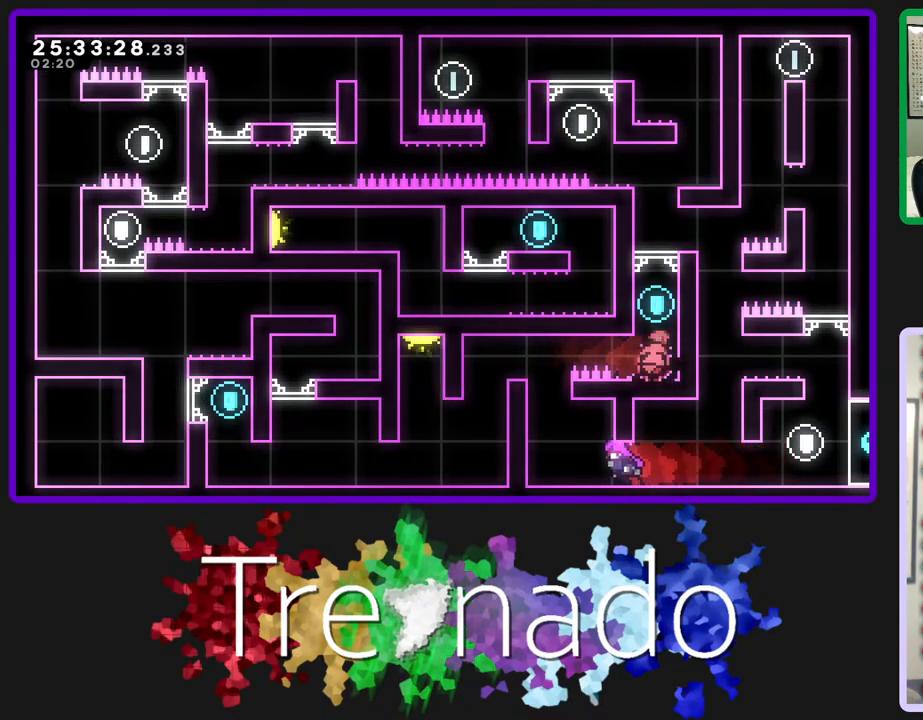
Gameplay with a controller (Xbox layout); each line is a JSON object with the inputs held at the frame after it. "events" lists button and stick changes between this image and that frame as [ms after this image, input, new state], when the widget could be followed in between. Not read: L3 SELECT START.
{"buttons": ["R2"], "left_stick": "center", "right_stick": "center", "events": [[67, "L2", "up"], [200, "DPAD_UP", "up"], [283, "R2", "down"]]}
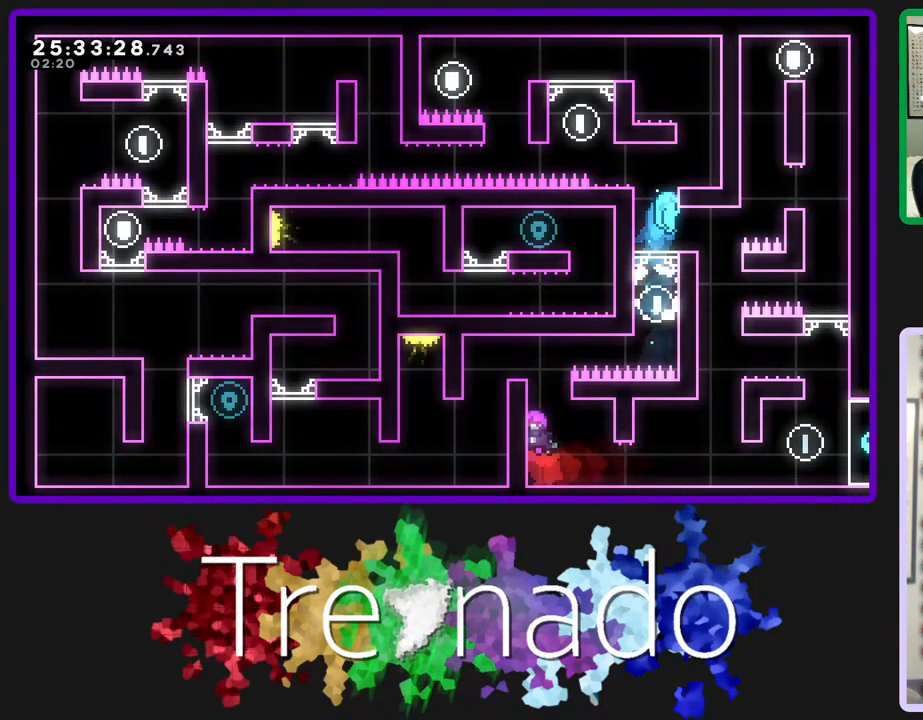
{"buttons": [], "left_stick": "center", "right_stick": "center", "events": [[67, "R2", "up"]]}
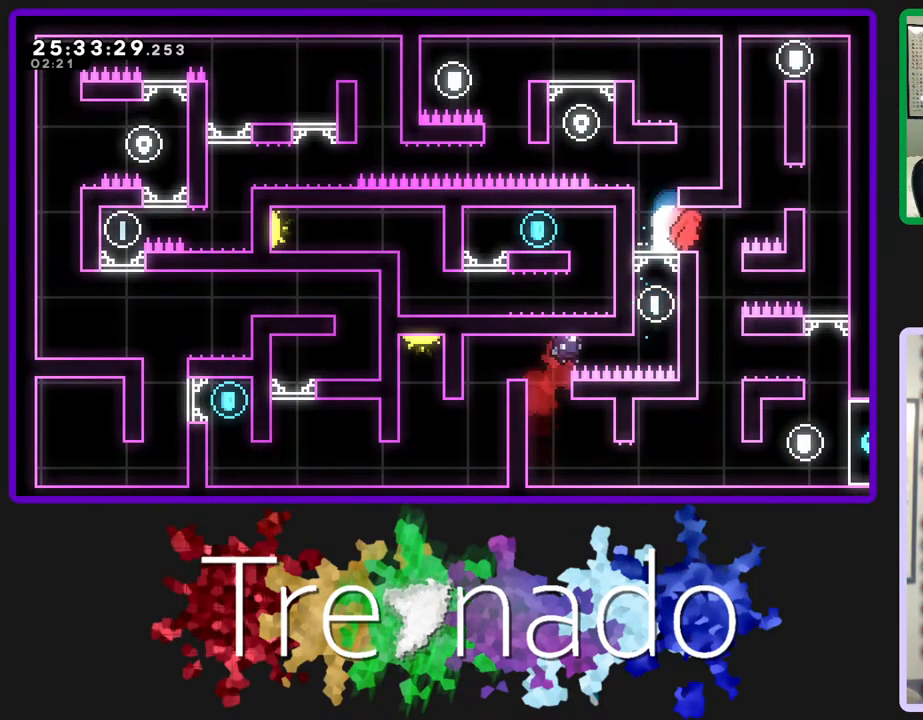
{"buttons": [], "left_stick": "center", "right_stick": "center", "events": []}
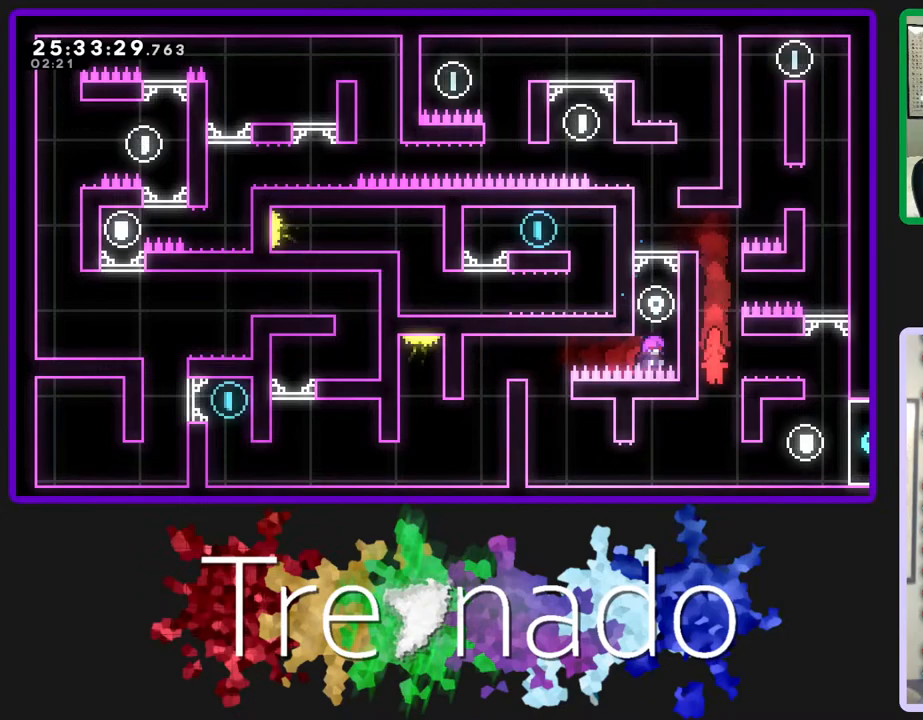
{"buttons": [], "left_stick": "center", "right_stick": "center", "events": []}
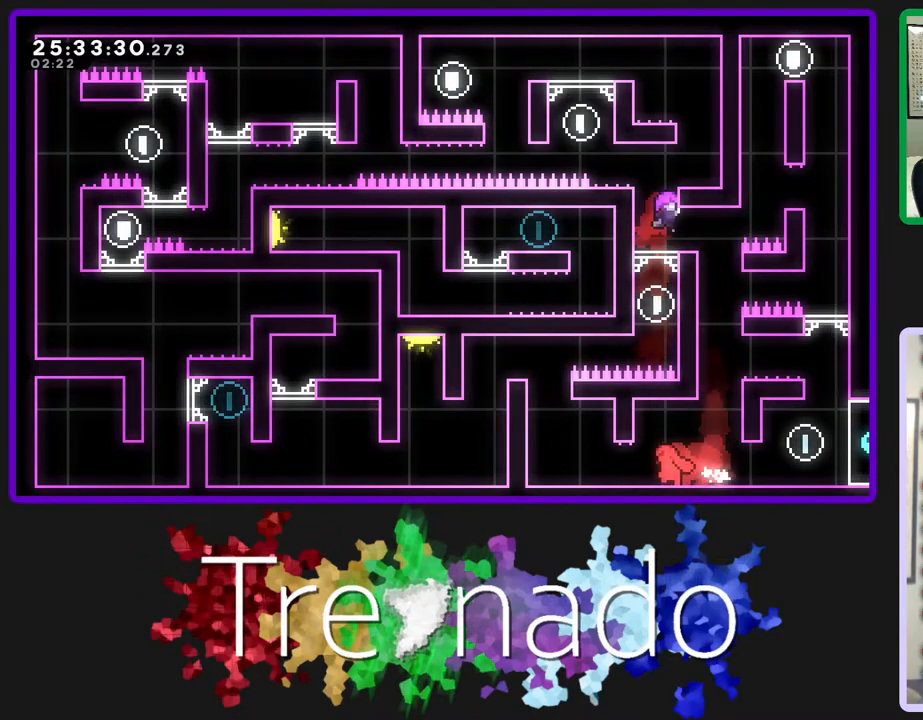
{"buttons": [], "left_stick": "center", "right_stick": "center", "events": []}
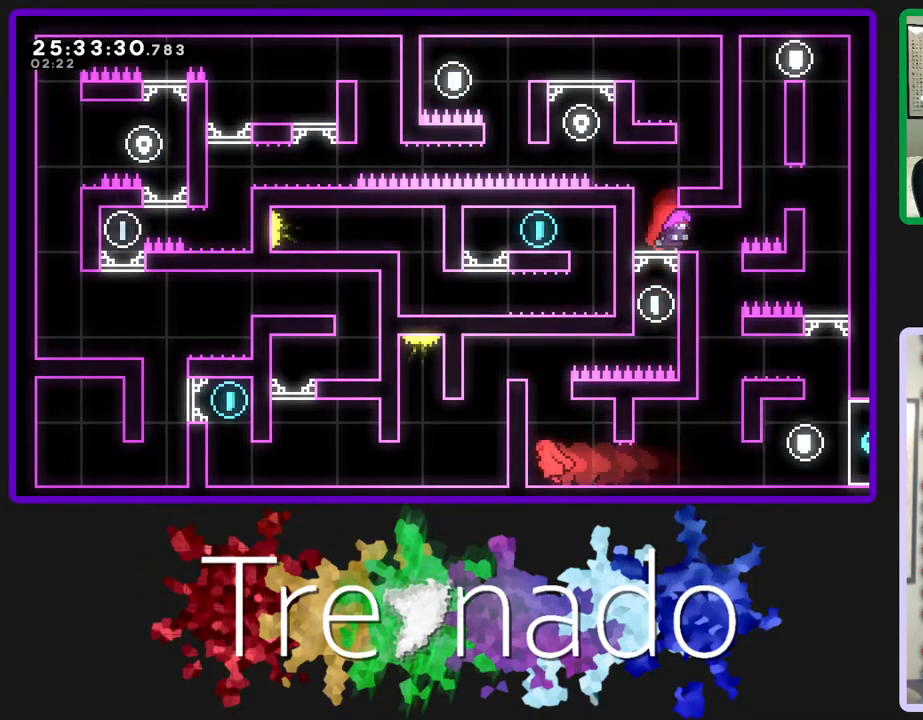
{"buttons": [], "left_stick": "center", "right_stick": "center", "events": [[33, "DPAD_UP", "down"], [67, "L2", "down"], [233, "L2", "up"], [383, "DPAD_UP", "up"]]}
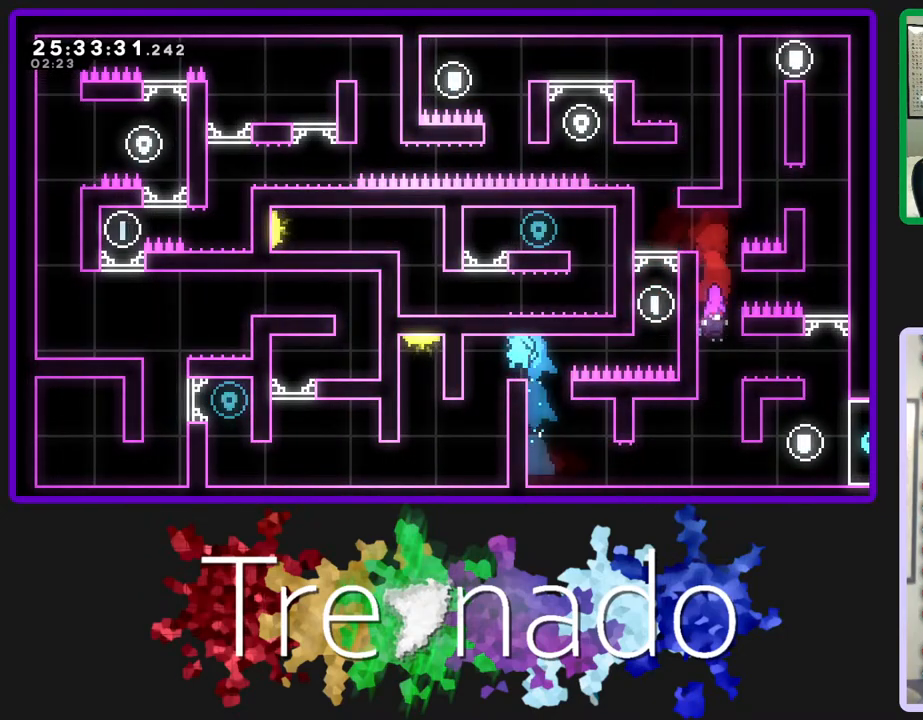
{"buttons": [], "left_stick": "center", "right_stick": "center", "events": []}
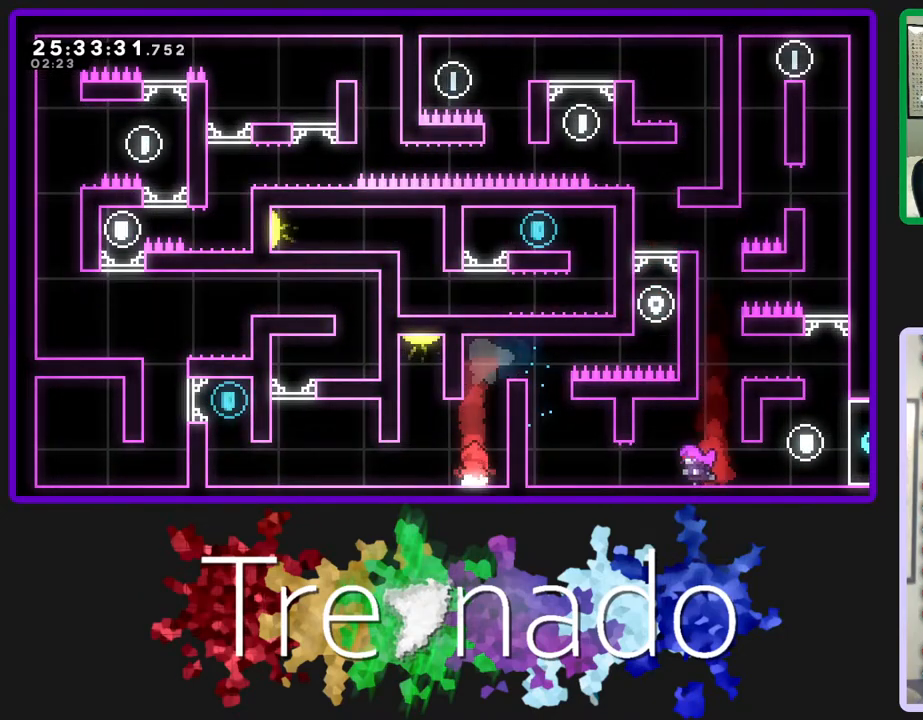
{"buttons": ["DPAD_UP"], "left_stick": "center", "right_stick": "center", "events": [[233, "A", "down"], [433, "DPAD_UP", "down"], [450, "A", "up"]]}
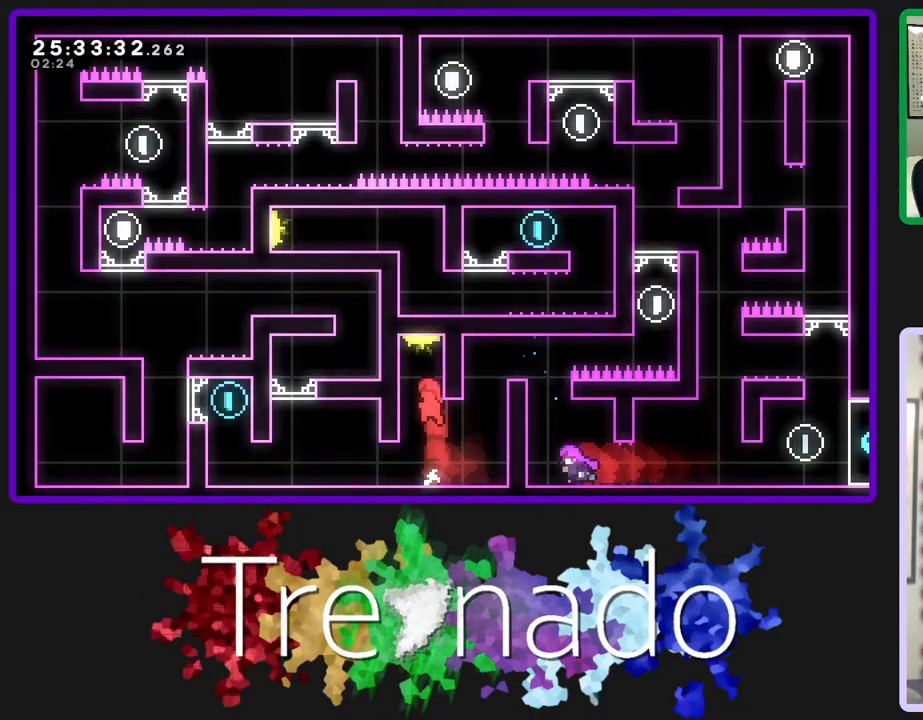
{"buttons": [], "left_stick": "center", "right_stick": "center", "events": [[17, "L2", "down"], [183, "L2", "up"], [283, "DPAD_UP", "up"]]}
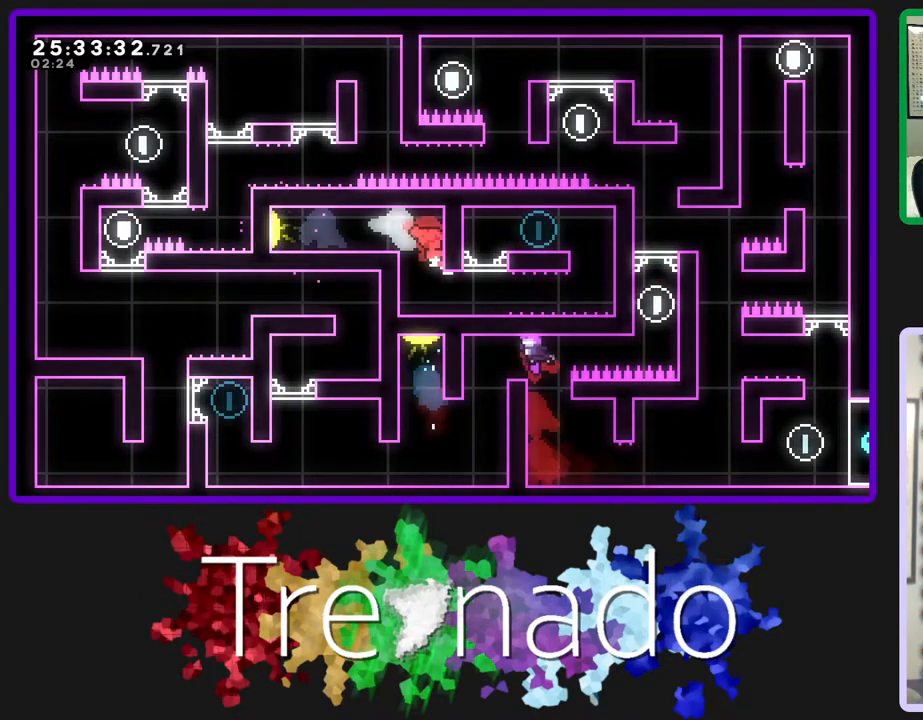
{"buttons": [], "left_stick": "center", "right_stick": "center", "events": []}
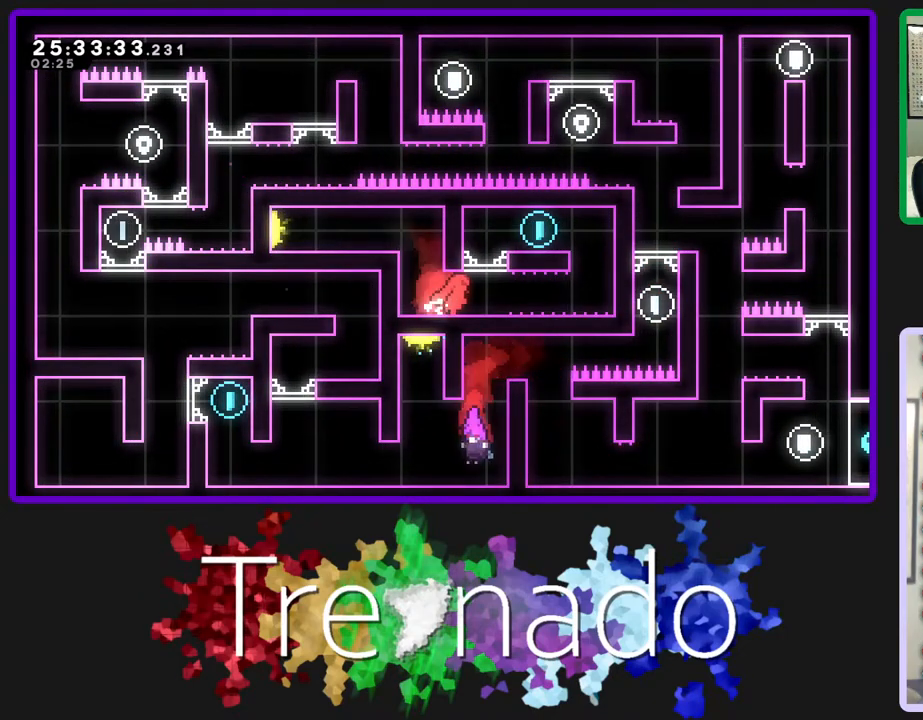
{"buttons": [], "left_stick": "center", "right_stick": "center", "events": [[33, "L2", "down"], [217, "L2", "up"]]}
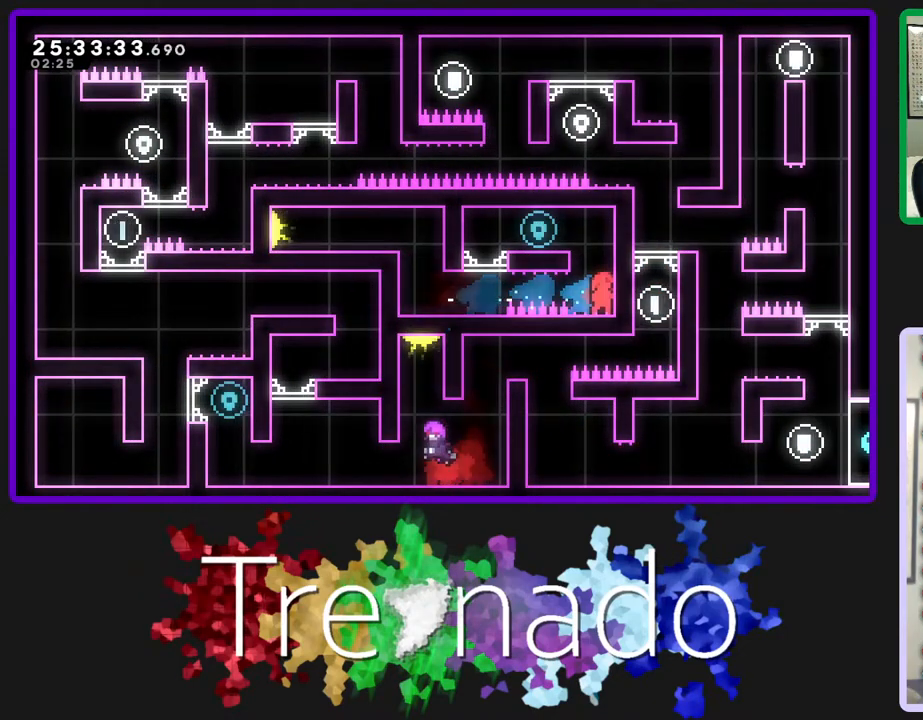
{"buttons": [], "left_stick": "center", "right_stick": "center", "events": [[50, "A", "down"], [467, "A", "up"]]}
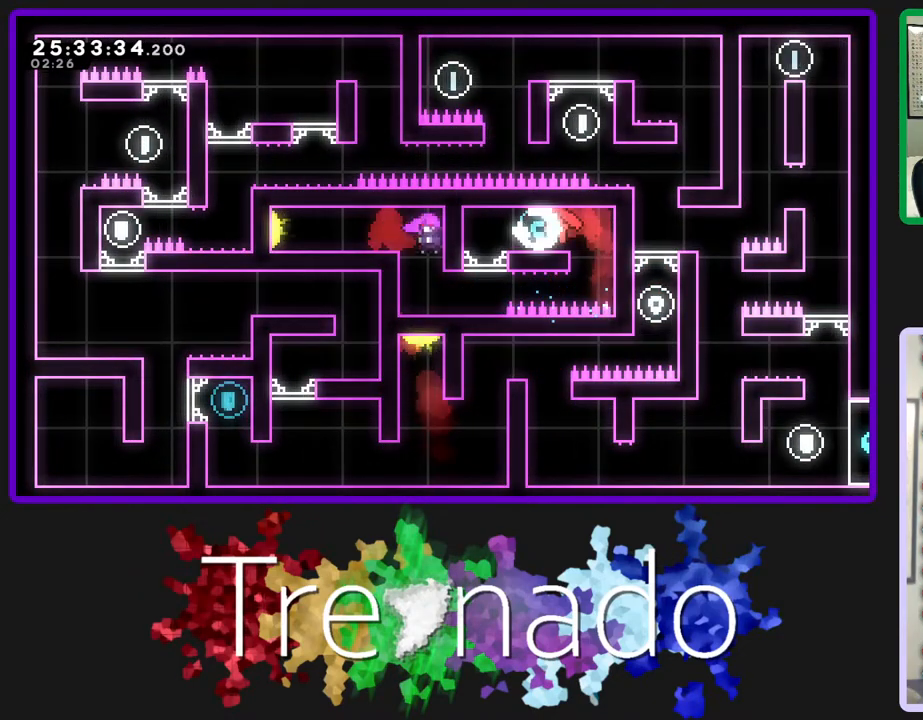
{"buttons": [], "left_stick": "center", "right_stick": "center", "events": []}
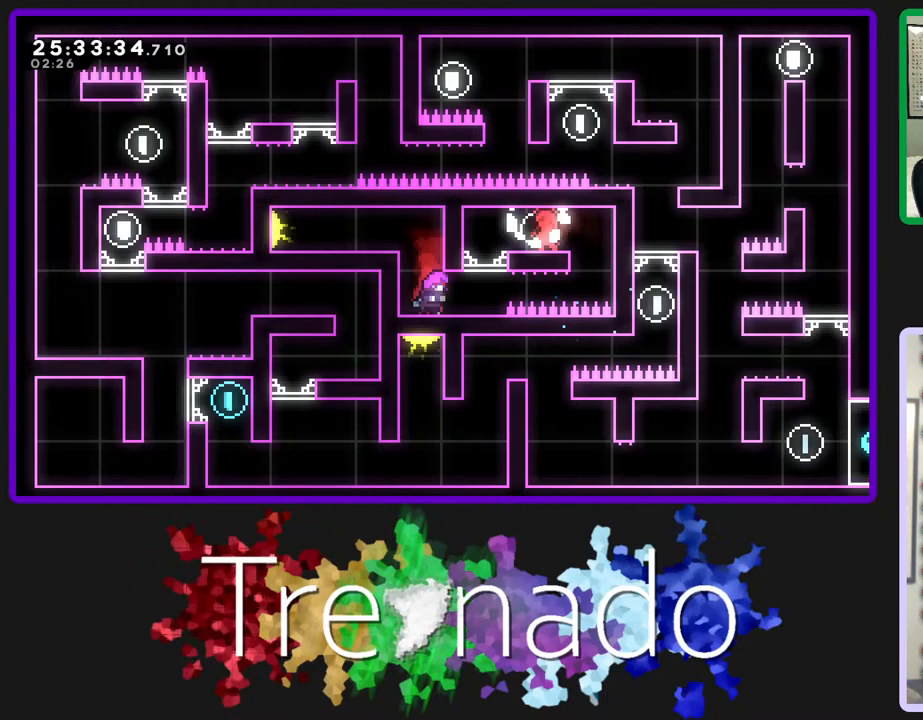
{"buttons": [], "left_stick": "center", "right_stick": "center", "events": []}
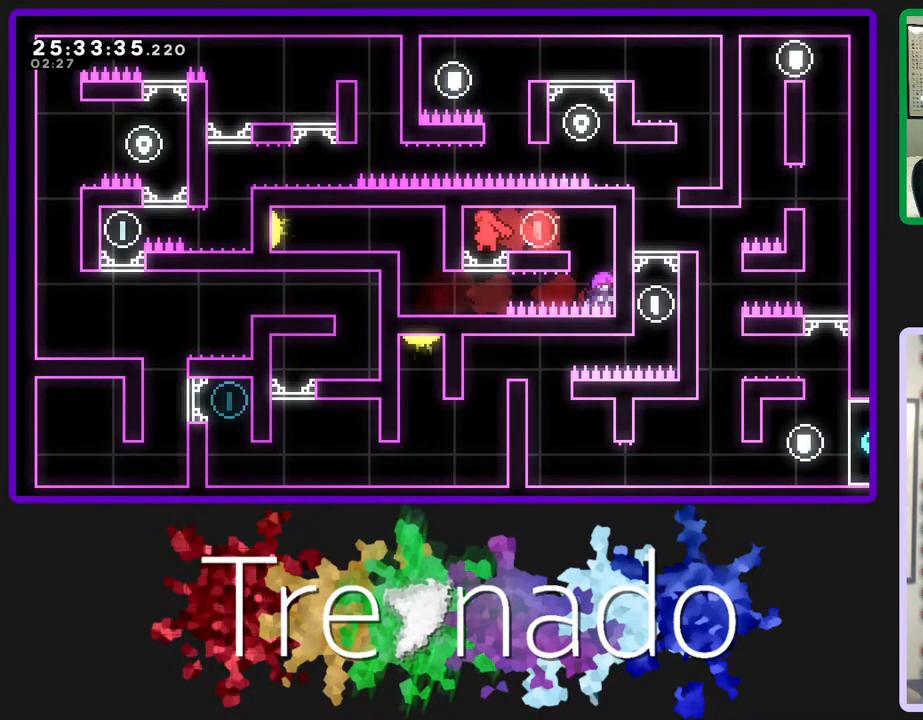
{"buttons": [], "left_stick": "center", "right_stick": "center", "events": []}
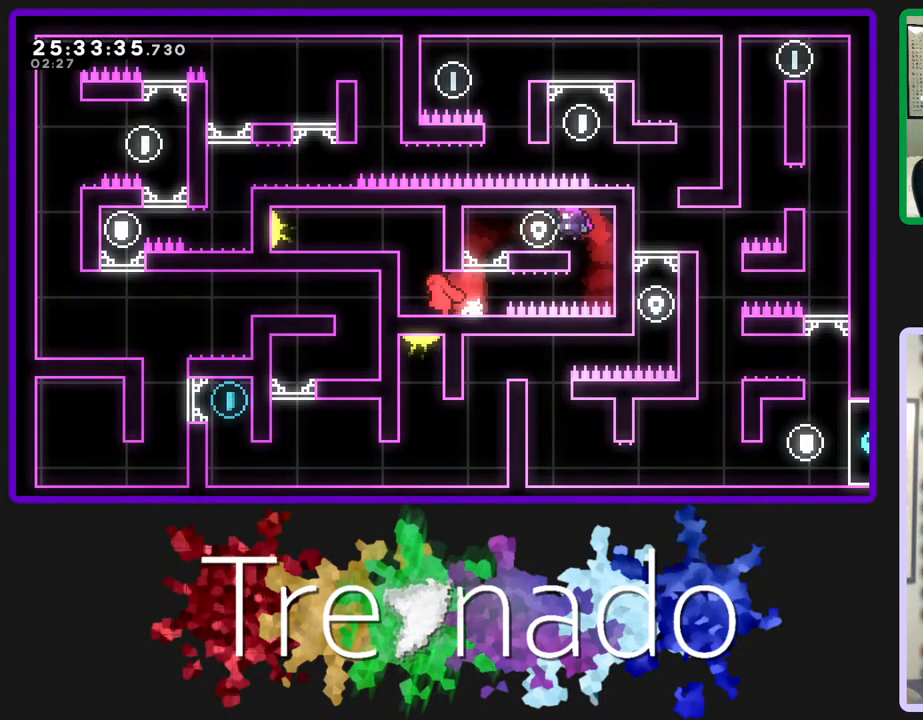
{"buttons": [], "left_stick": "center", "right_stick": "center", "events": [[50, "A", "down"], [333, "A", "up"], [367, "L2", "down"], [483, "L2", "up"]]}
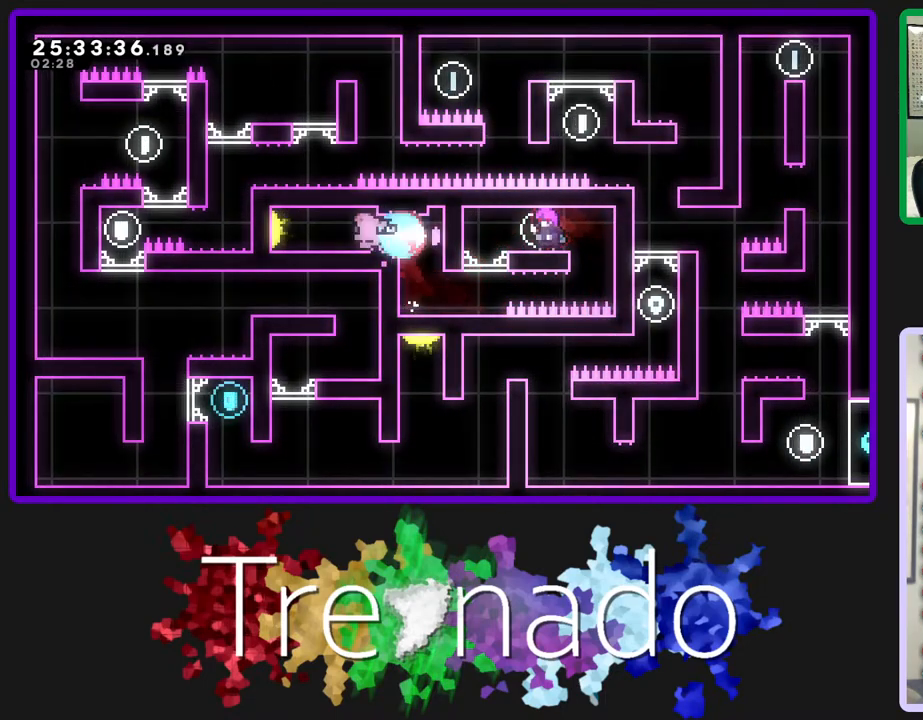
{"buttons": [], "left_stick": "center", "right_stick": "center", "events": []}
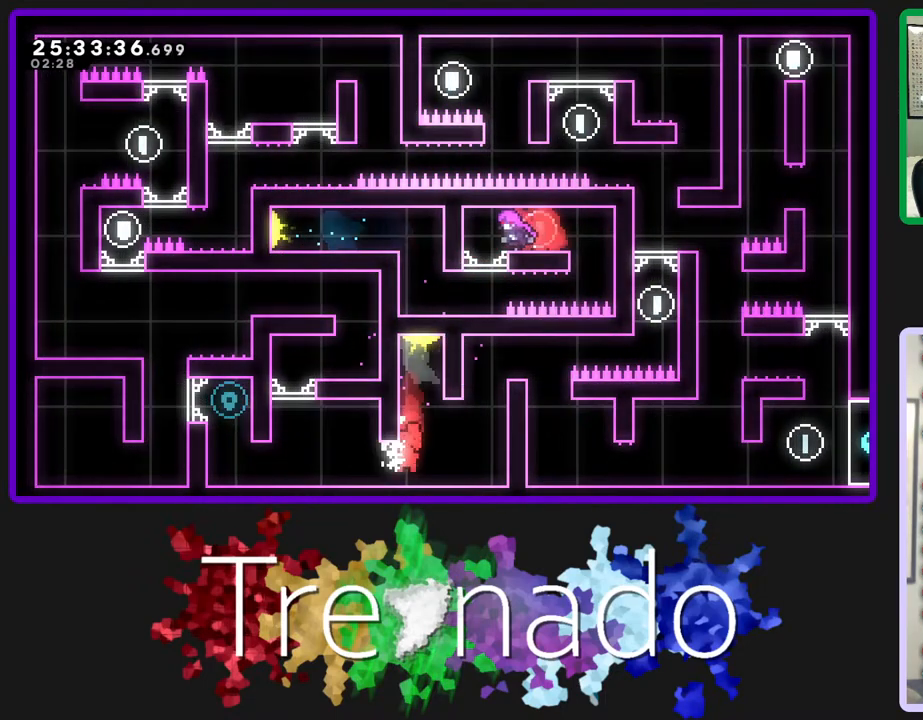
{"buttons": [], "left_stick": "center", "right_stick": "center", "events": []}
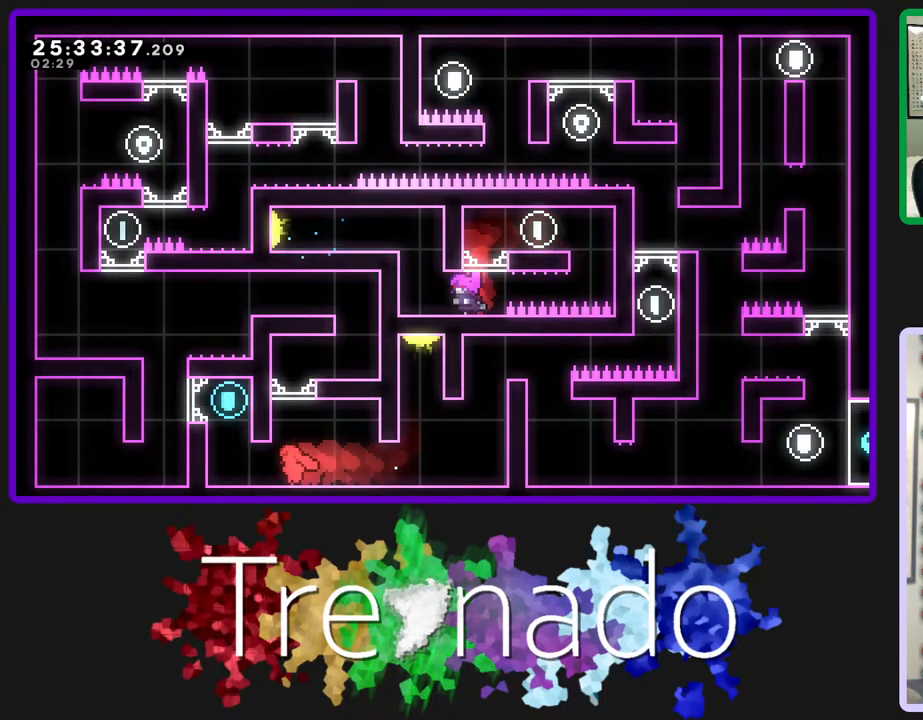
{"buttons": ["A"], "left_stick": "center", "right_stick": "center", "events": [[283, "A", "down"]]}
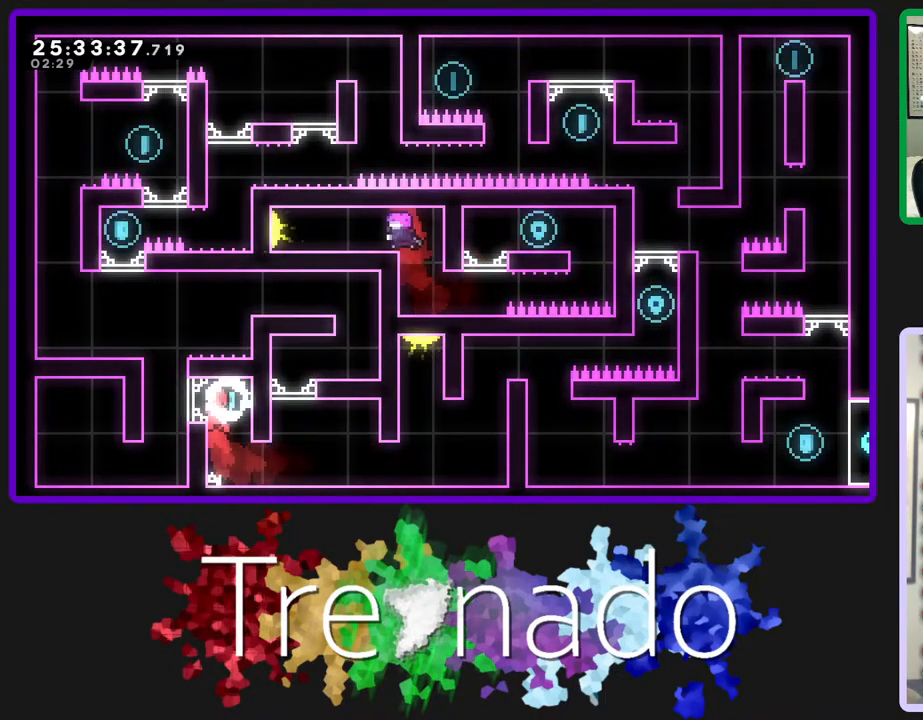
{"buttons": ["A"], "left_stick": "center", "right_stick": "center", "events": [[17, "A", "up"], [467, "A", "down"]]}
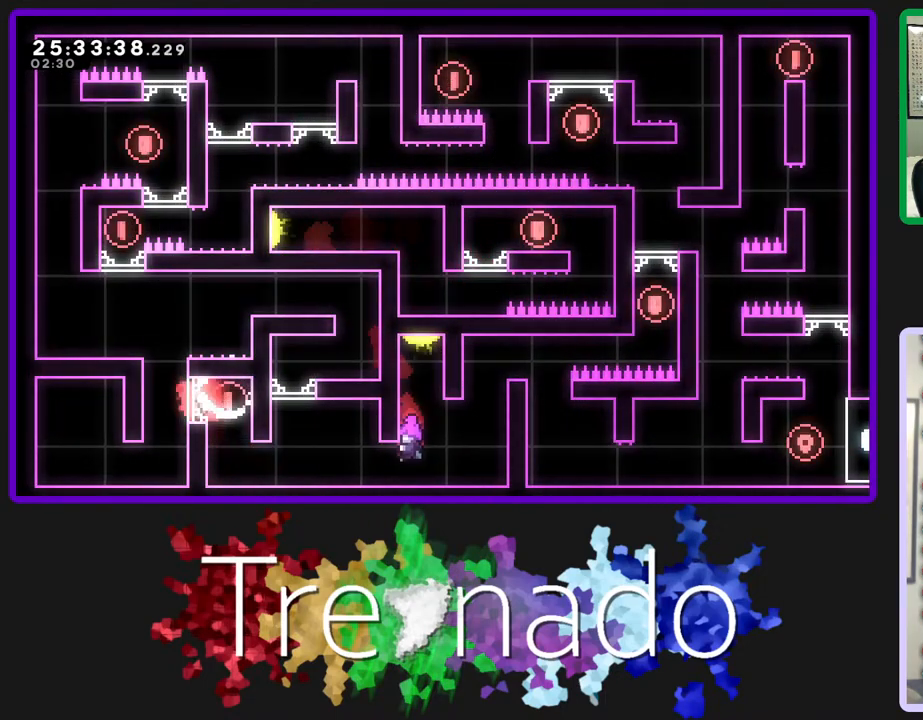
{"buttons": ["R2", "DPAD_UP"], "left_stick": "center", "right_stick": "center", "events": [[233, "R2", "down"], [267, "A", "up"], [400, "DPAD_UP", "down"]]}
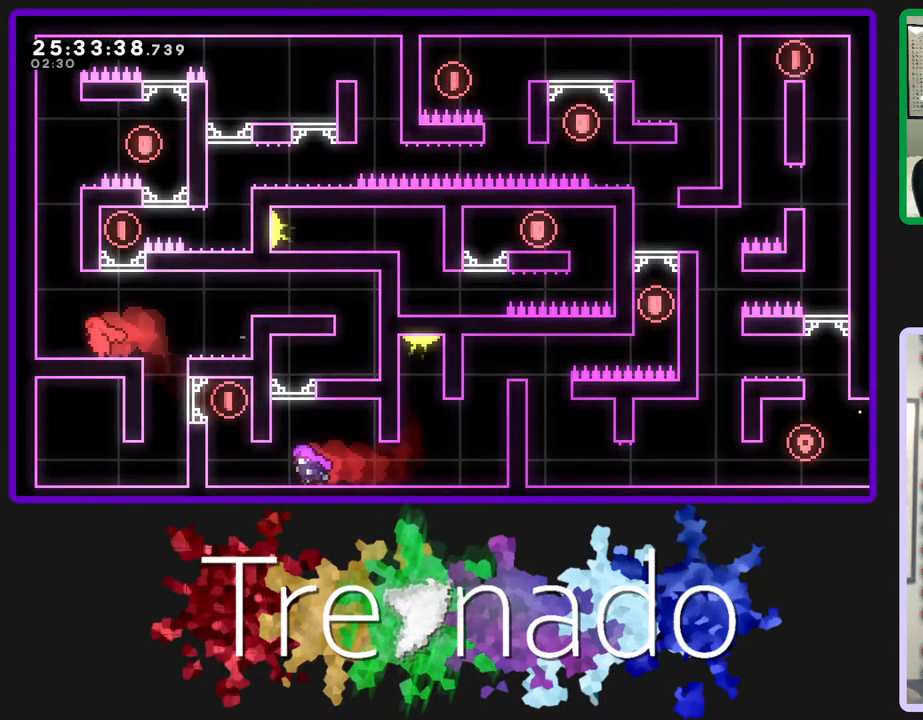
{"buttons": ["A"], "left_stick": "center", "right_stick": "center", "events": [[67, "DPAD_UP", "up"], [250, "R2", "up"], [433, "A", "down"]]}
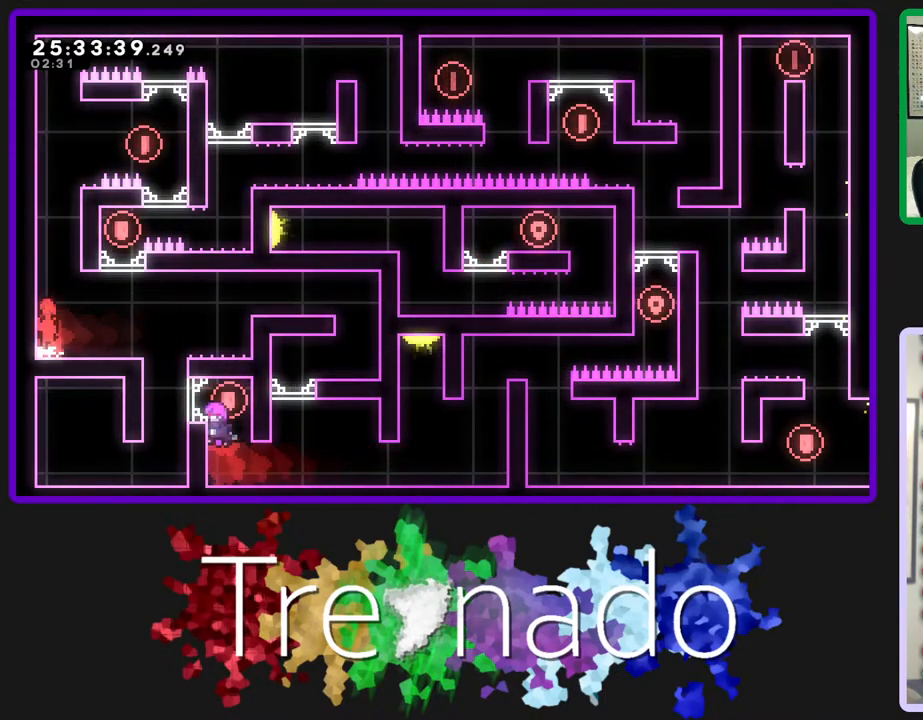
{"buttons": ["R2", "DPAD_UP"], "left_stick": "center", "right_stick": "center", "events": [[117, "A", "up"], [117, "DPAD_UP", "down"], [183, "L2", "down"], [333, "R2", "down"], [350, "L2", "up"]]}
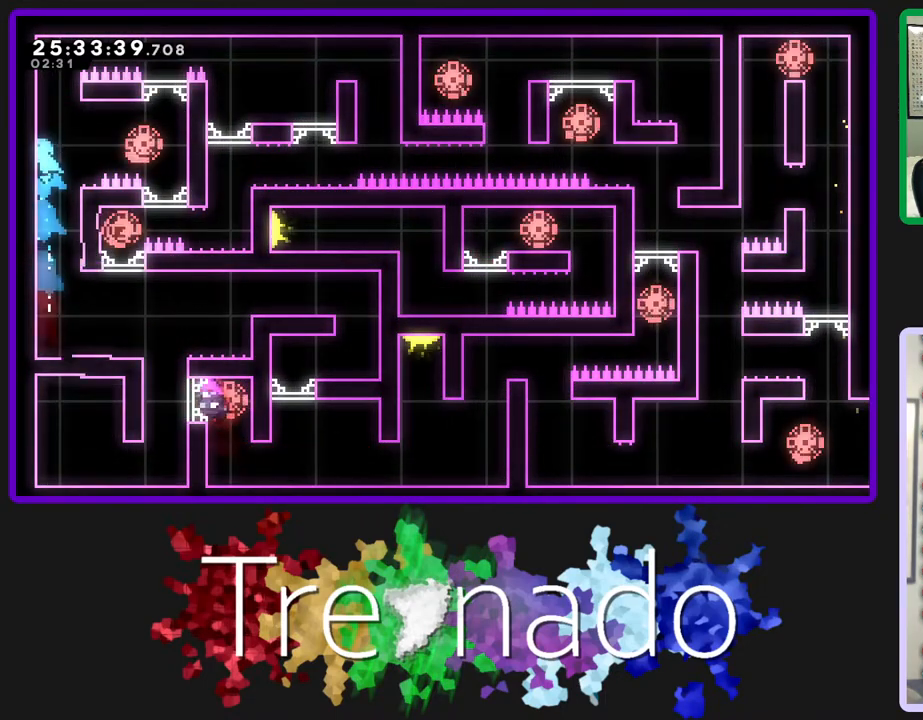
{"buttons": ["R2"], "left_stick": "center", "right_stick": "center", "events": [[367, "DPAD_UP", "up"]]}
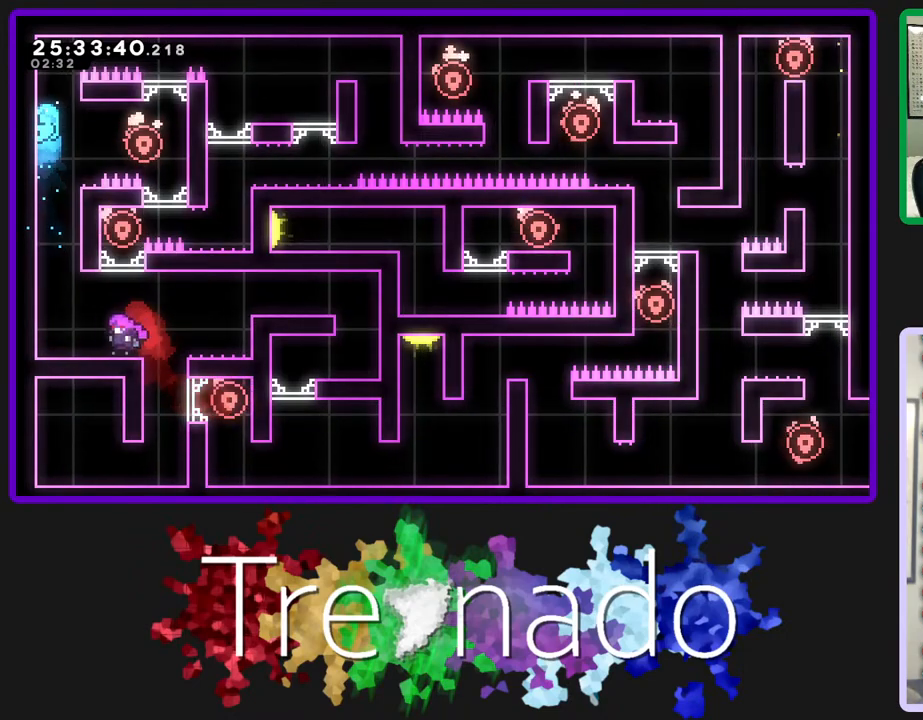
{"buttons": [], "left_stick": "center", "right_stick": "center", "events": [[450, "R2", "up"]]}
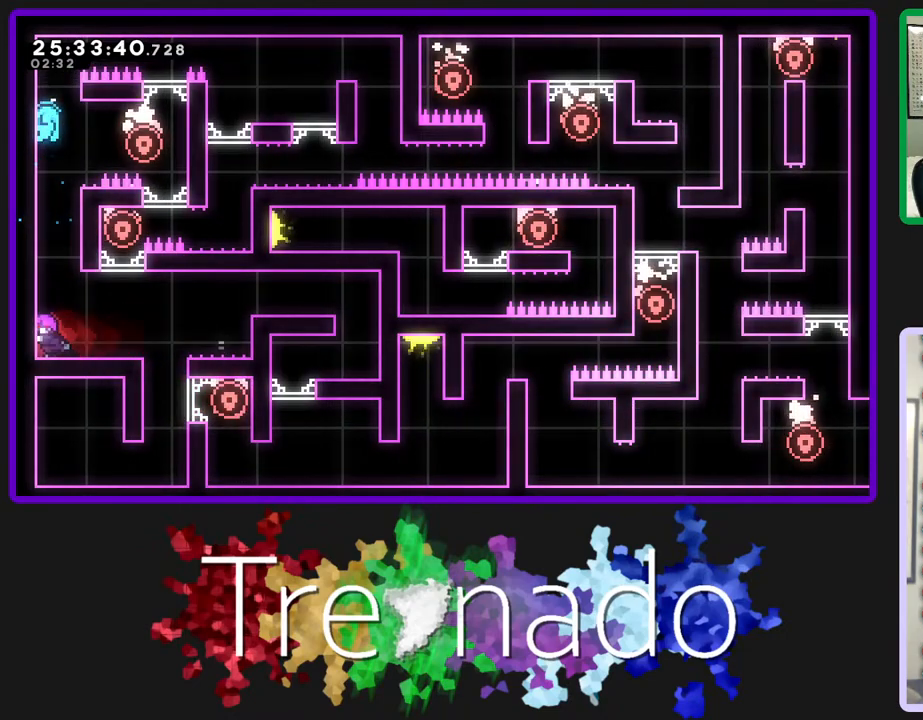
{"buttons": ["A", "R2"], "left_stick": "center", "right_stick": "center", "events": [[167, "A", "down"], [300, "R2", "down"]]}
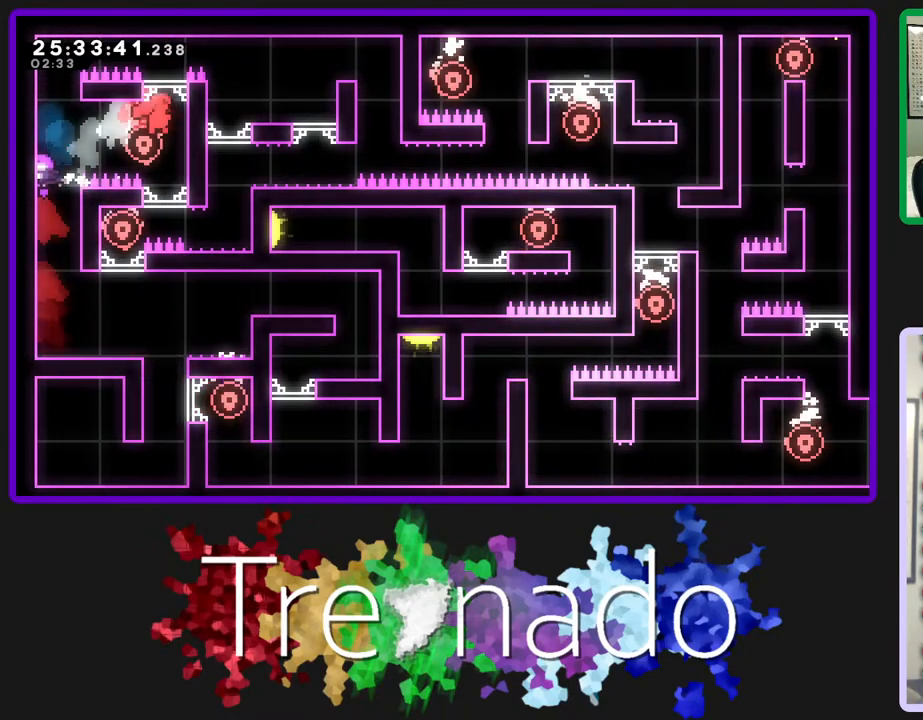
{"buttons": ["R2", "DPAD_UP"], "left_stick": "center", "right_stick": "center", "events": [[150, "A", "up"], [267, "DPAD_UP", "down"]]}
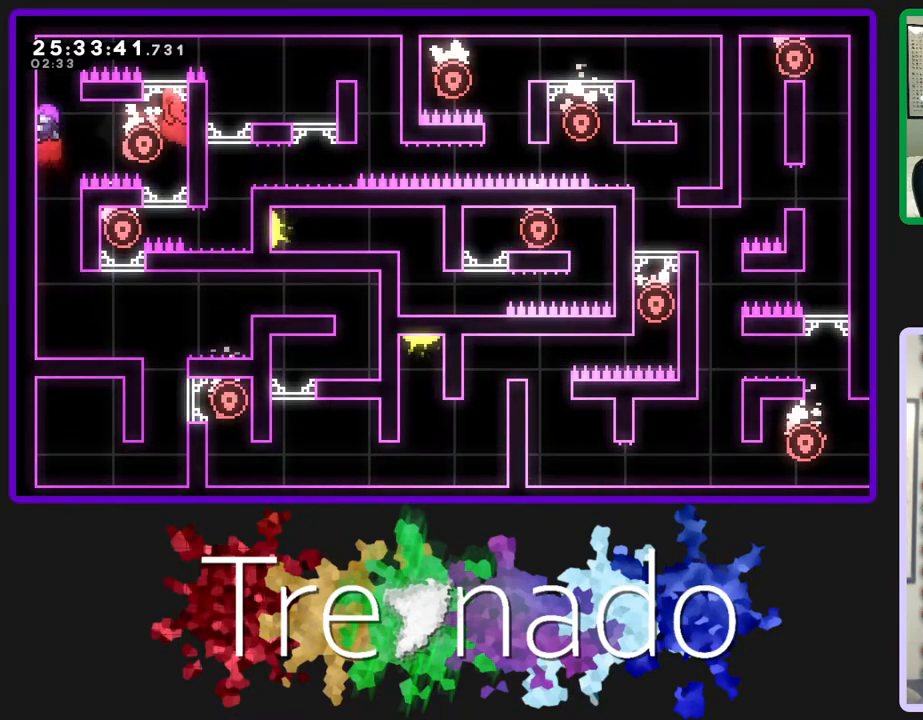
{"buttons": ["A", "R2"], "left_stick": "center", "right_stick": "center", "events": [[283, "DPAD_UP", "up"], [367, "A", "down"]]}